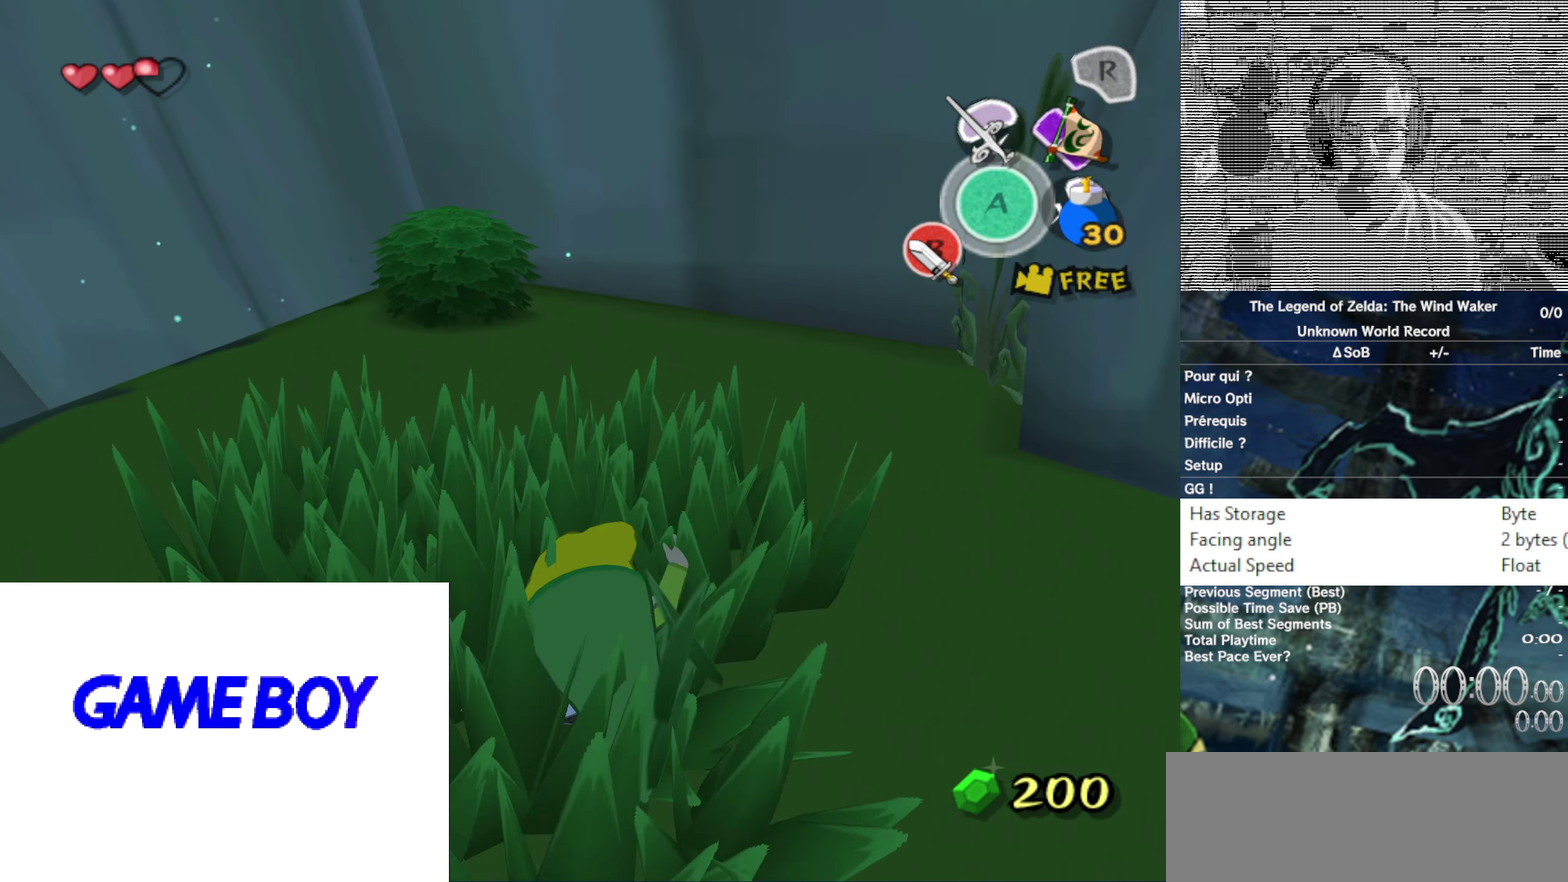
Gameplay with a controller (Nintendo layout); each line is a JSON object with the inputs held at the frame after it. Not read: L3 R3.
{"buttons": [], "left_stick": "up-right", "right_stick": "center"}
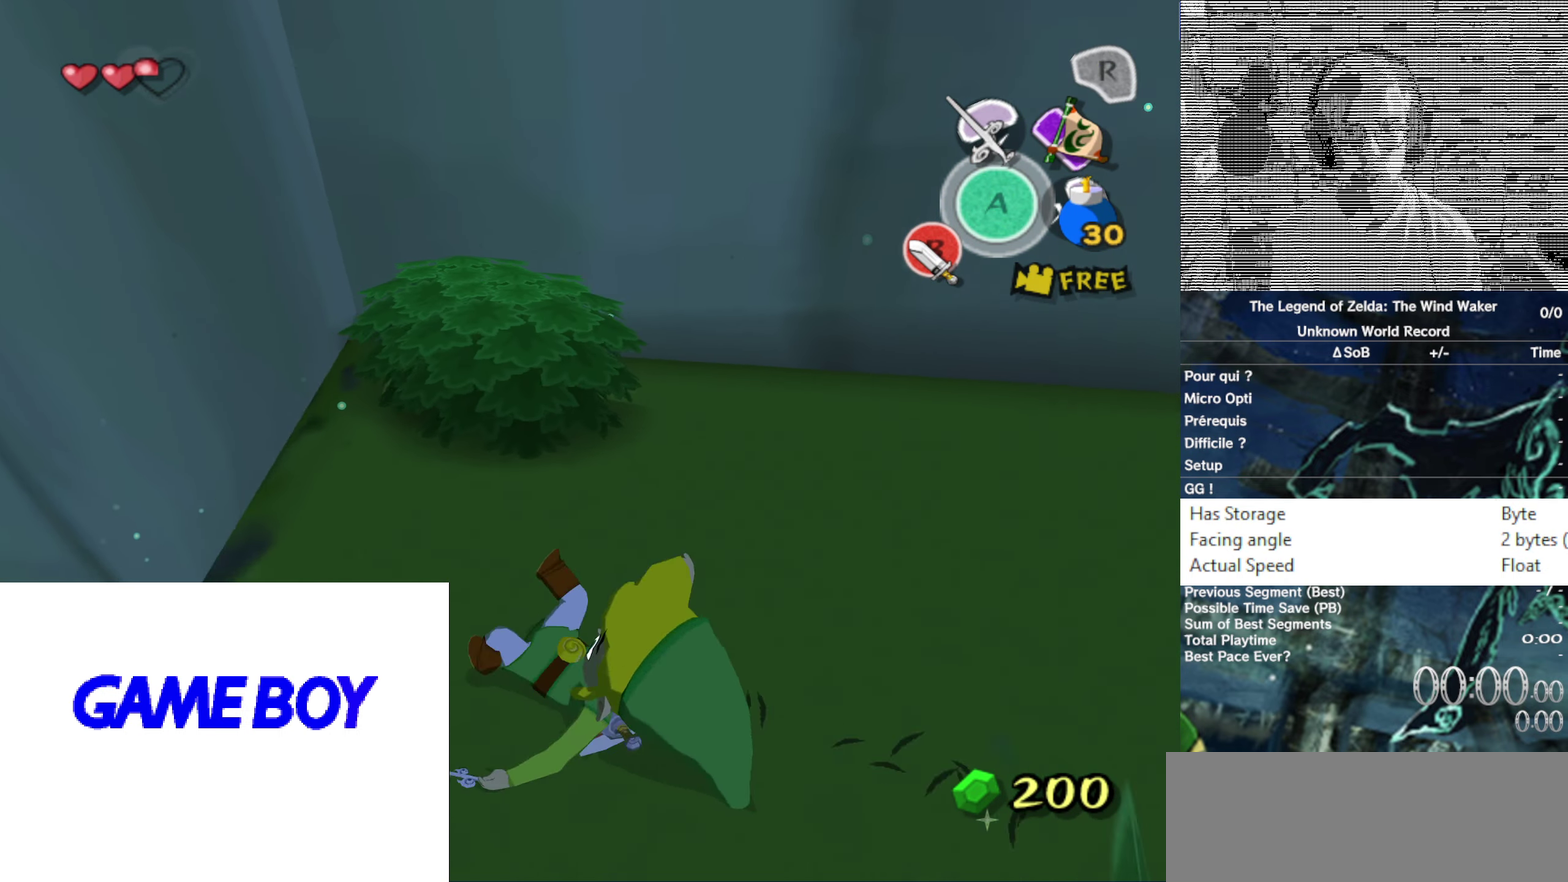
{"buttons": [], "left_stick": "up-right", "right_stick": "center"}
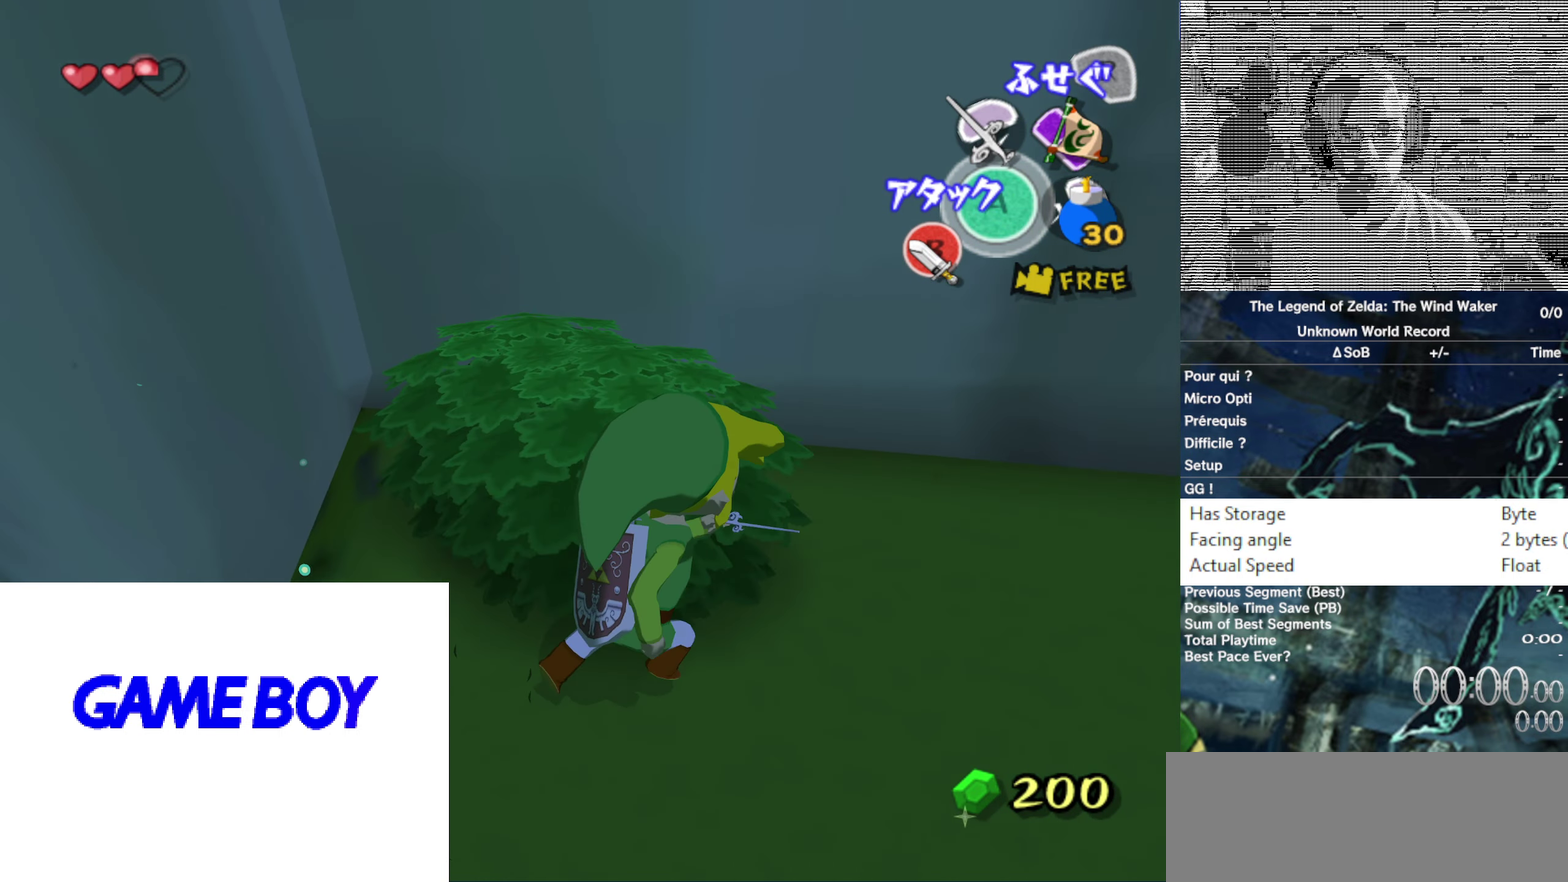
{"buttons": ["L1"], "left_stick": "center", "right_stick": "center"}
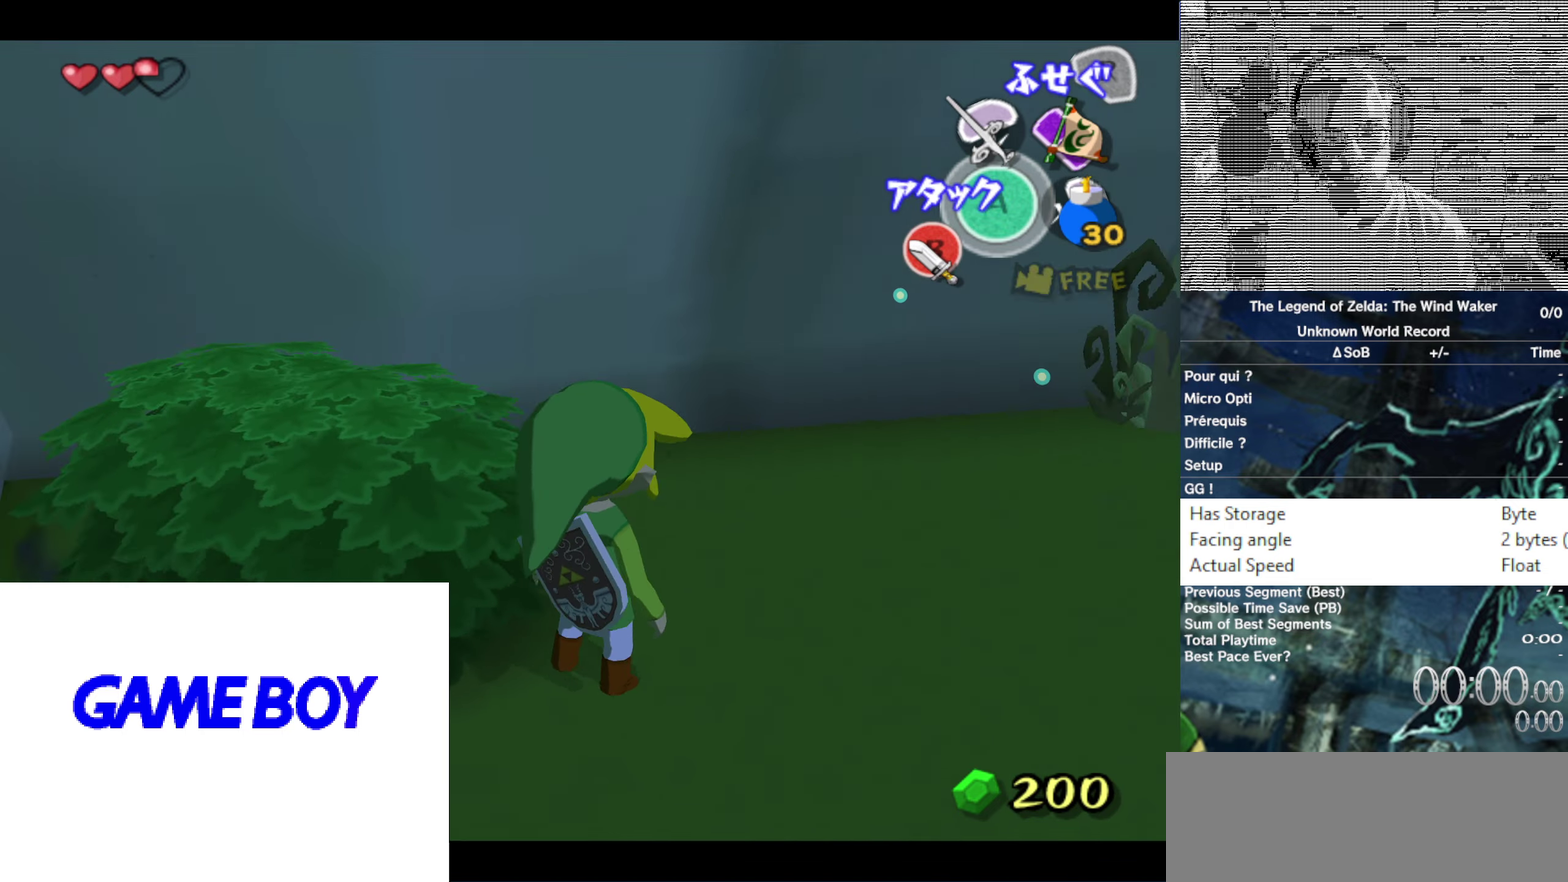
{"buttons": ["L1"], "left_stick": "down-left", "right_stick": "center"}
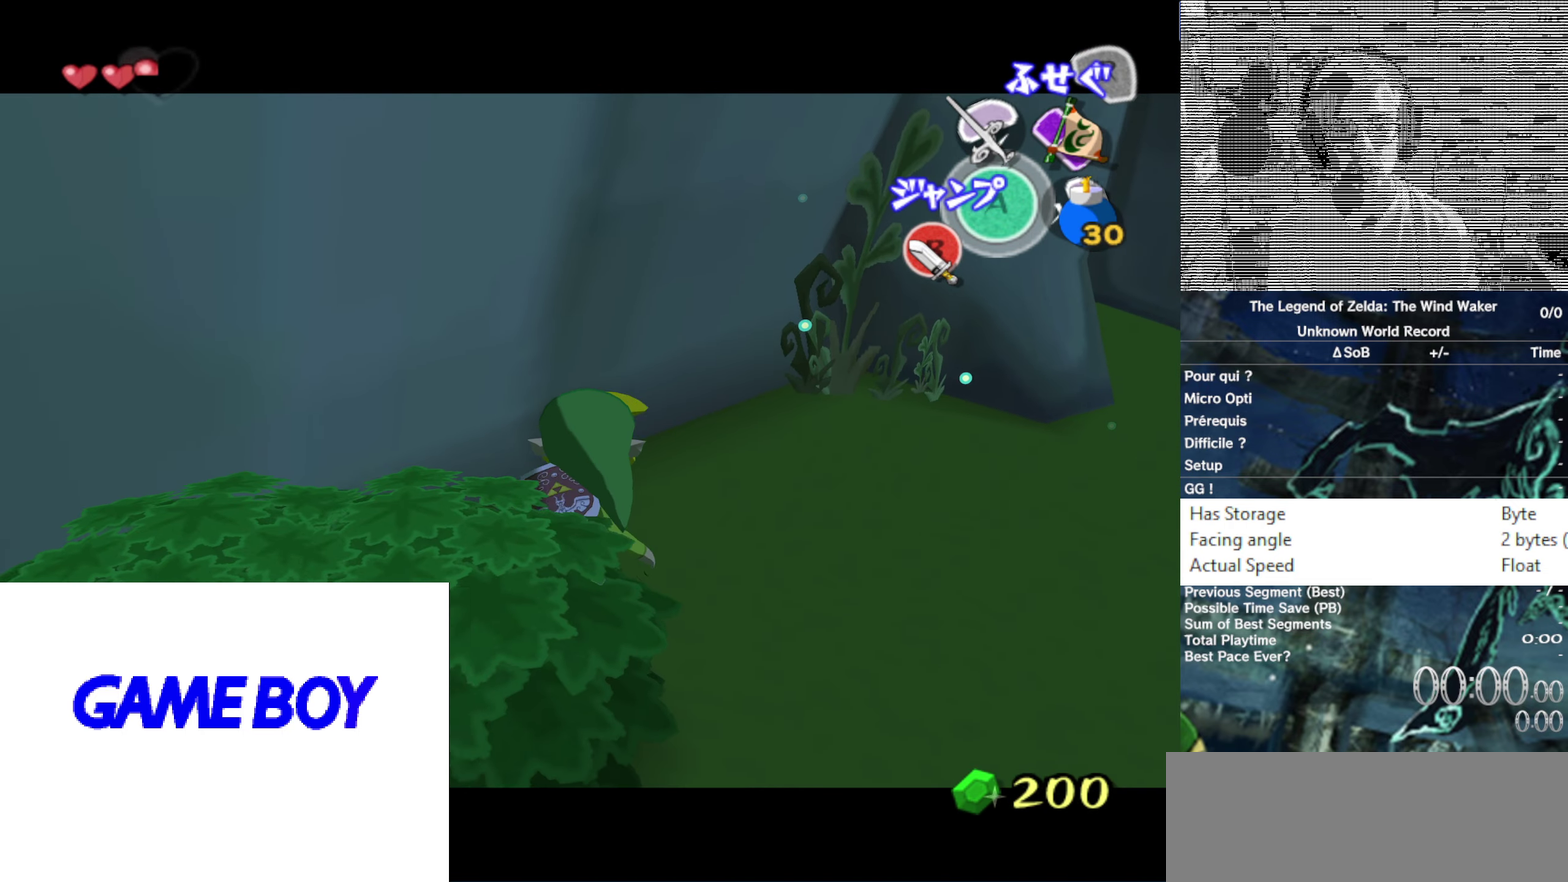
{"buttons": ["L1"], "left_stick": "down-right", "right_stick": "center"}
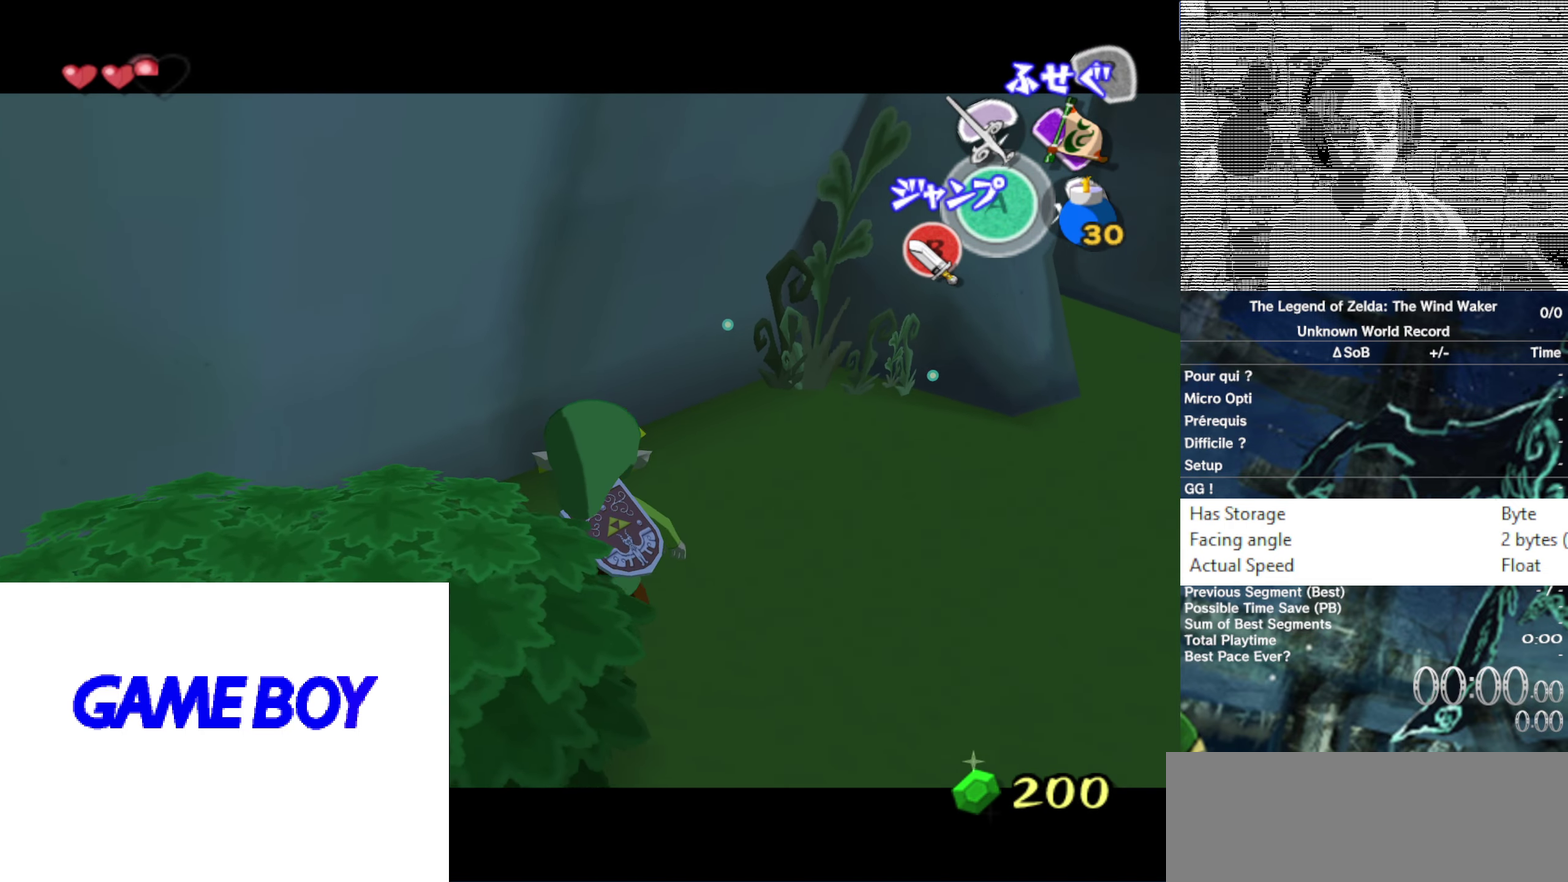
{"buttons": ["L1"], "left_stick": "down-left", "right_stick": "center"}